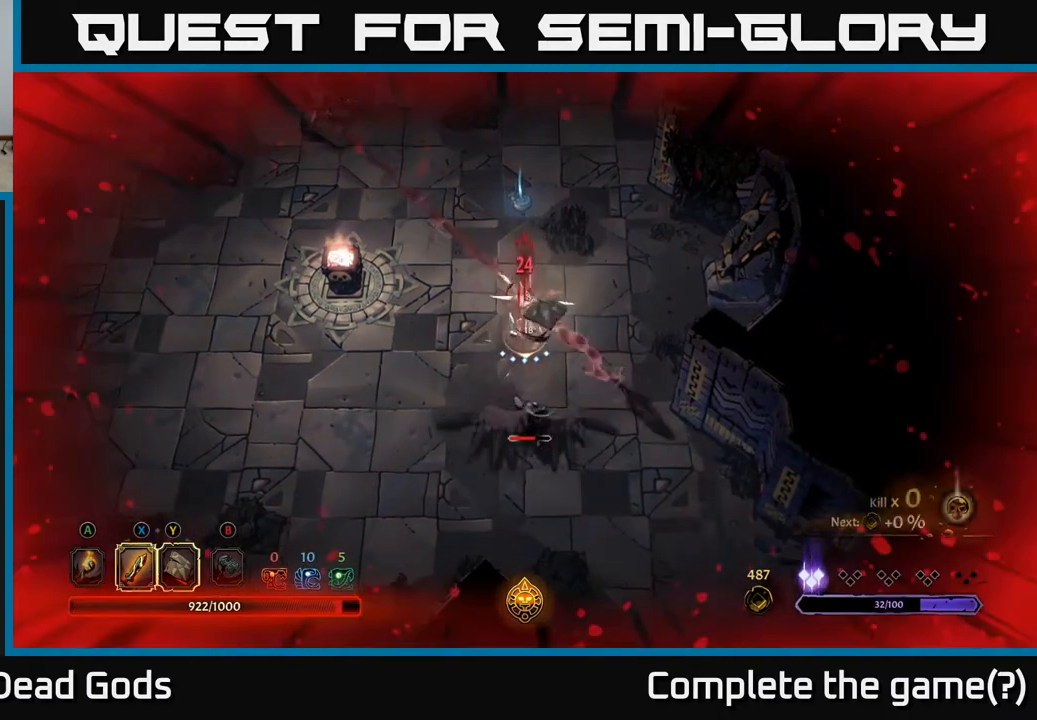
Gameplay with a controller (Xbox layout); each line is a JSON object with the inputs held at the frame after it. "events" lists button and stick changes between this image and that frame as [ms after this image, input, new state], when the widget could be followed in between.
{"buttons": ["X"], "left_stick": "down", "right_stick": "center", "events": [[17, "A", "up"], [133, "R2", "up"], [267, "left_stick", "down"], [483, "X", "down"]]}
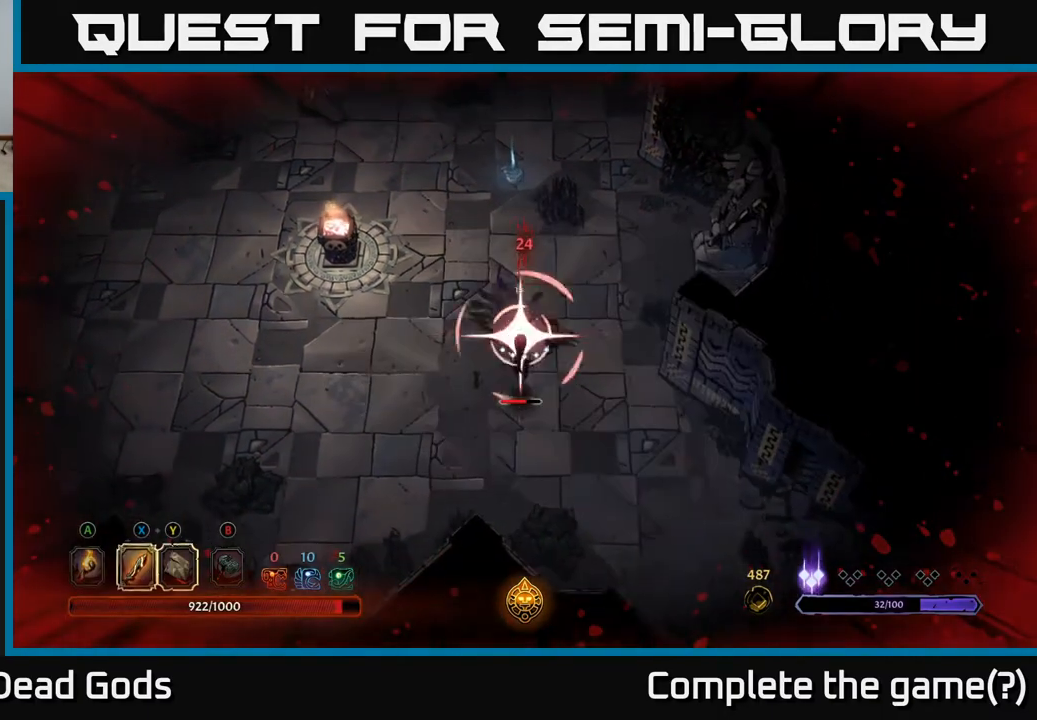
{"buttons": ["X"], "left_stick": "down-left", "right_stick": "center", "events": [[117, "X", "up"], [383, "X", "down"], [467, "left_stick", "down-left"]]}
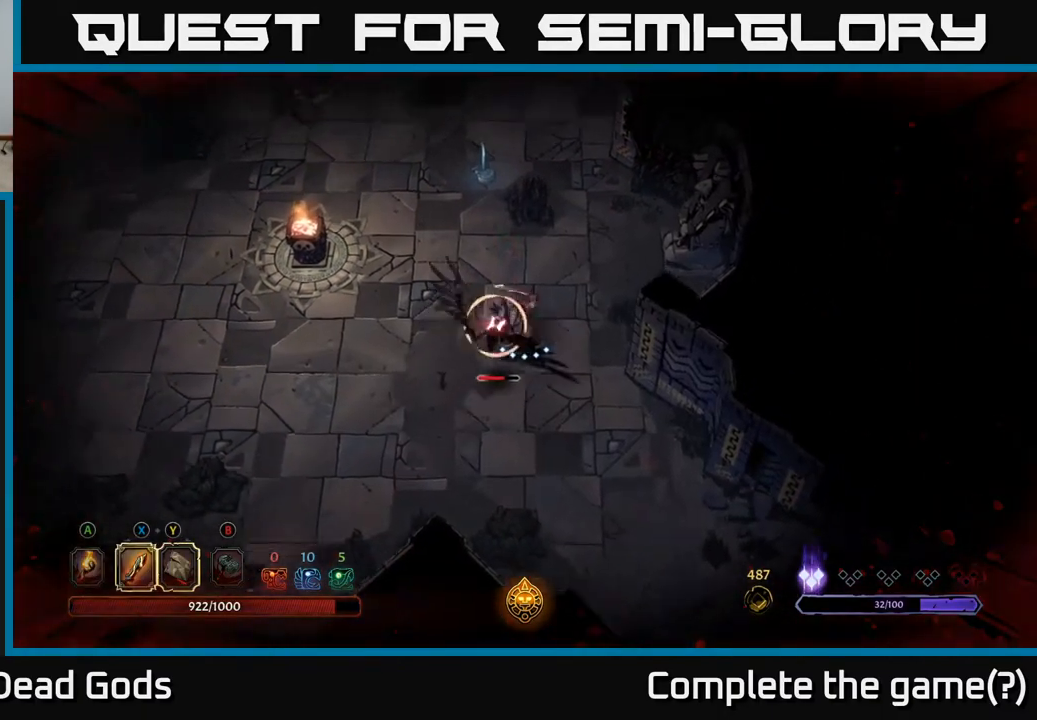
{"buttons": [], "left_stick": "down", "right_stick": "center", "events": [[17, "X", "up"], [217, "R2", "down"], [350, "R2", "up"], [467, "left_stick", "down"]]}
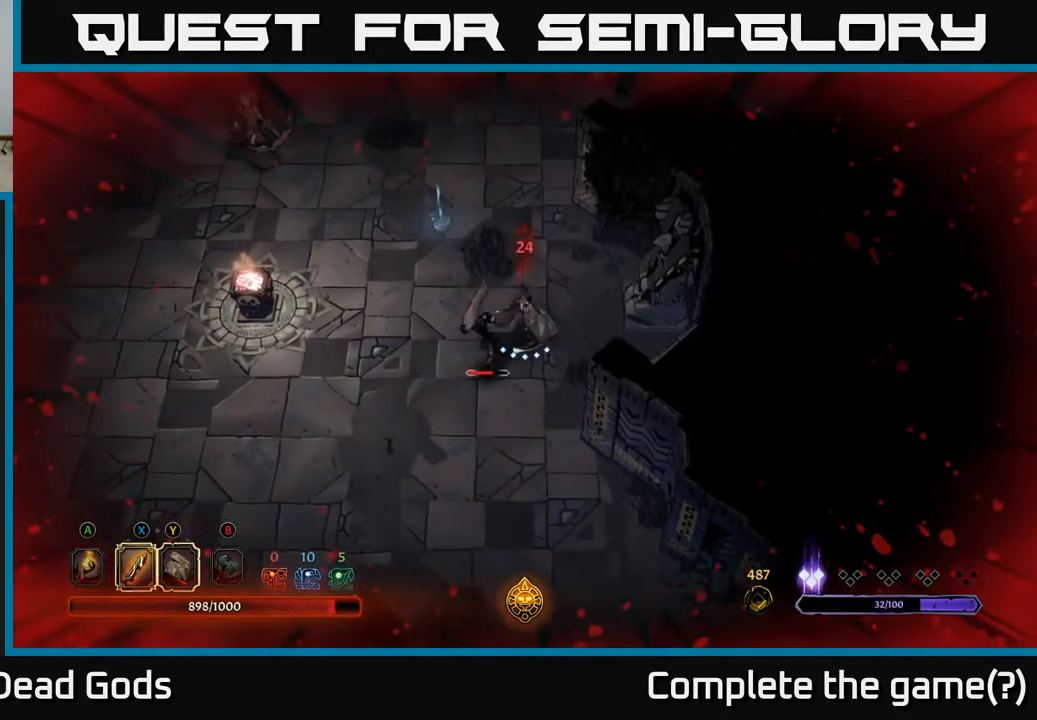
{"buttons": [], "left_stick": "down-left", "right_stick": "center", "events": [[183, "X", "down"], [200, "left_stick", "down-left"], [333, "X", "up"]]}
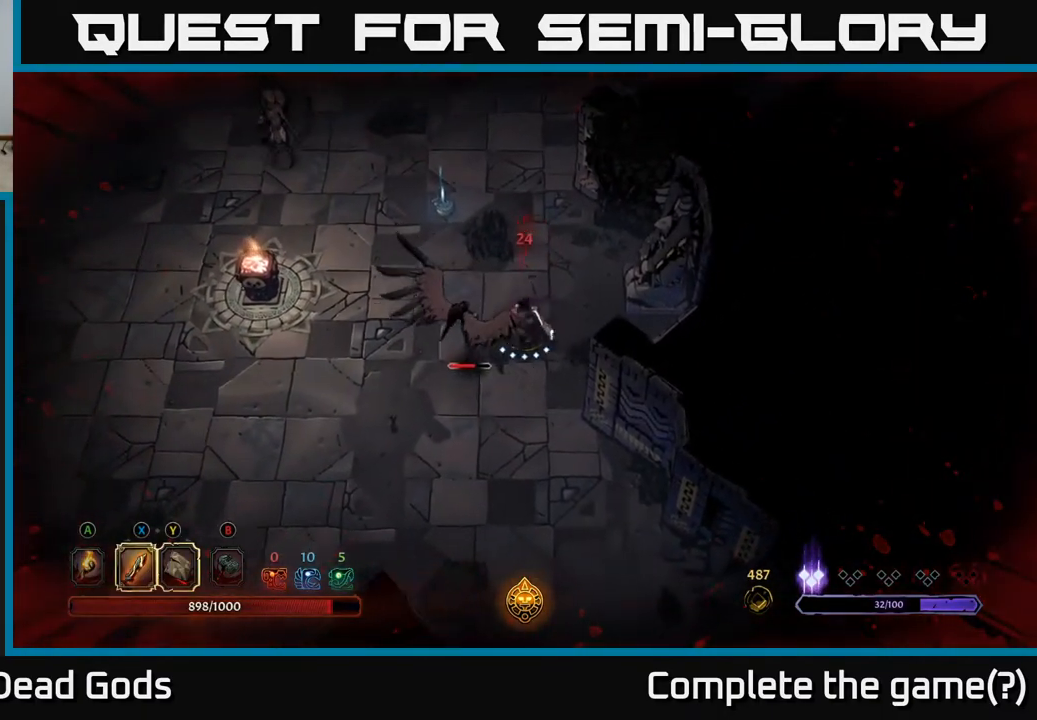
{"buttons": ["X"], "left_stick": "down-left", "right_stick": "center", "events": [[67, "X", "down"], [250, "X", "up"], [433, "X", "down"]]}
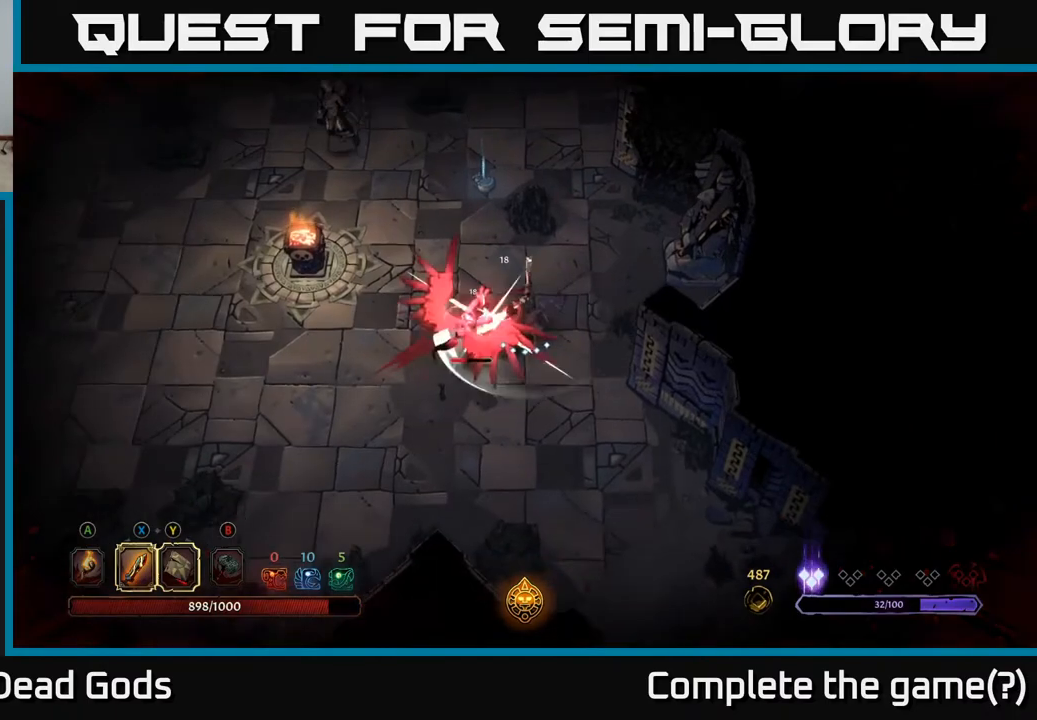
{"buttons": [], "left_stick": "down-left", "right_stick": "center", "events": [[117, "X", "up"], [350, "X", "down"], [433, "X", "up"]]}
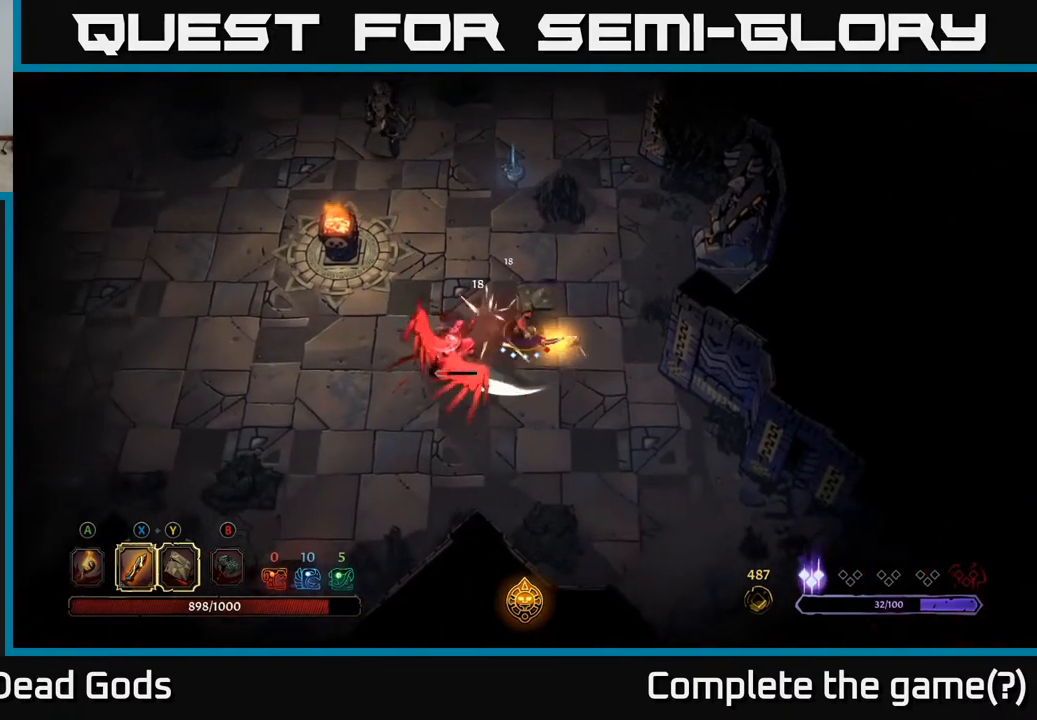
{"buttons": [], "left_stick": "down-left", "right_stick": "center", "events": [[167, "Y", "down"], [300, "Y", "up"]]}
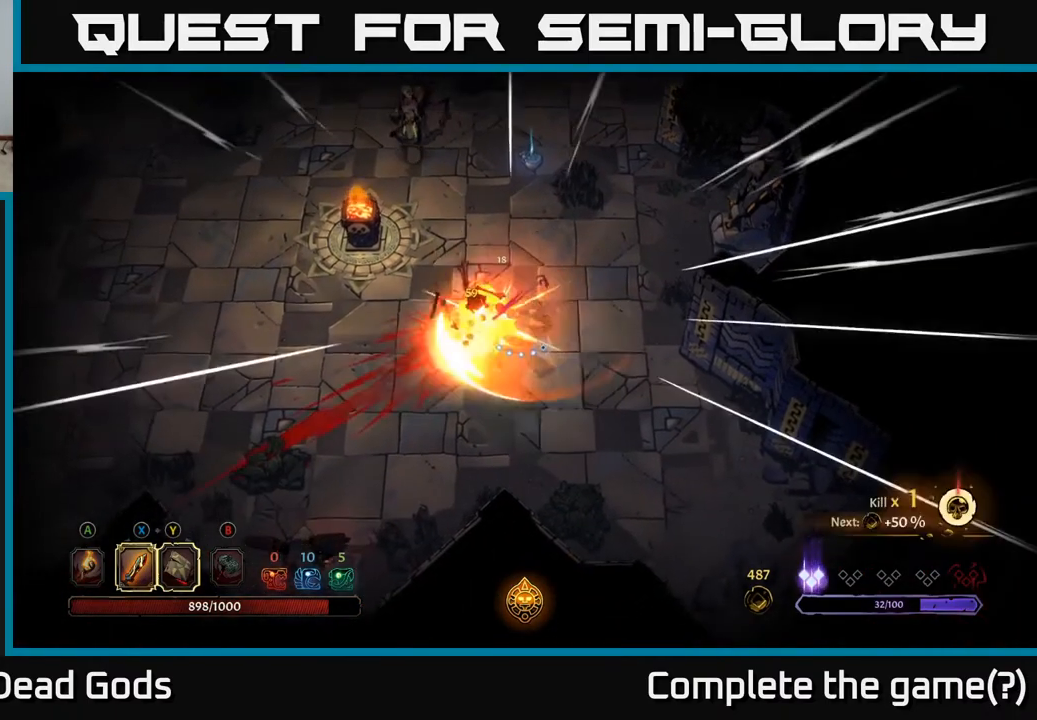
{"buttons": [], "left_stick": "up-left", "right_stick": "center", "events": [[283, "left_stick", "left"], [383, "left_stick", "up-left"]]}
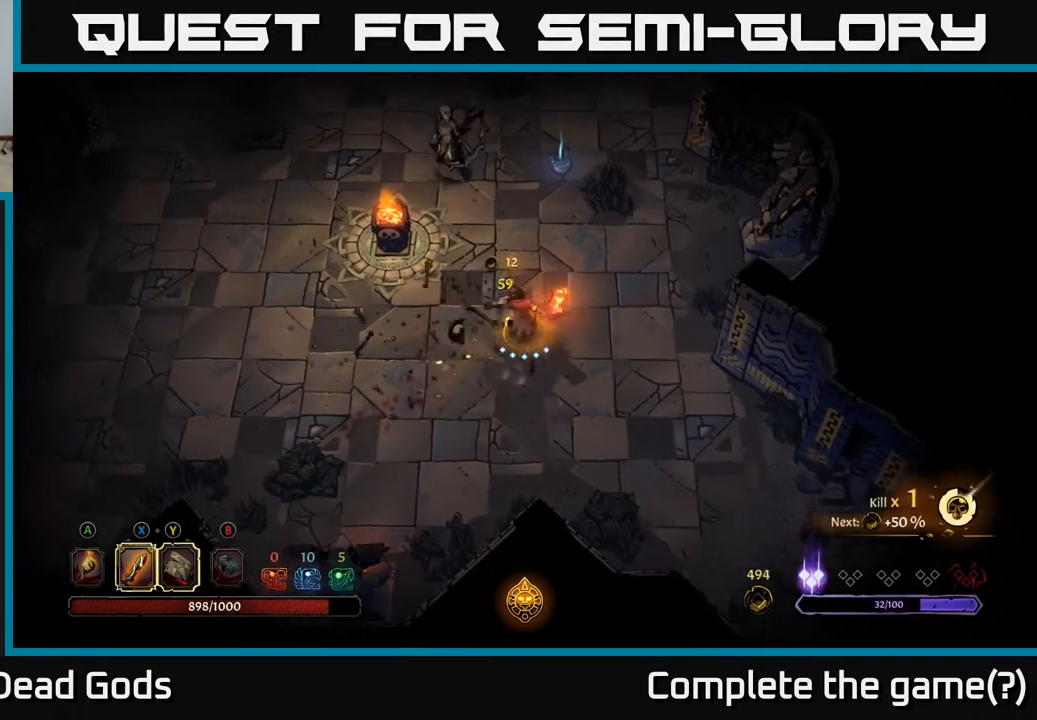
{"buttons": [], "left_stick": "up", "right_stick": "center", "events": [[17, "left_stick", "up"]]}
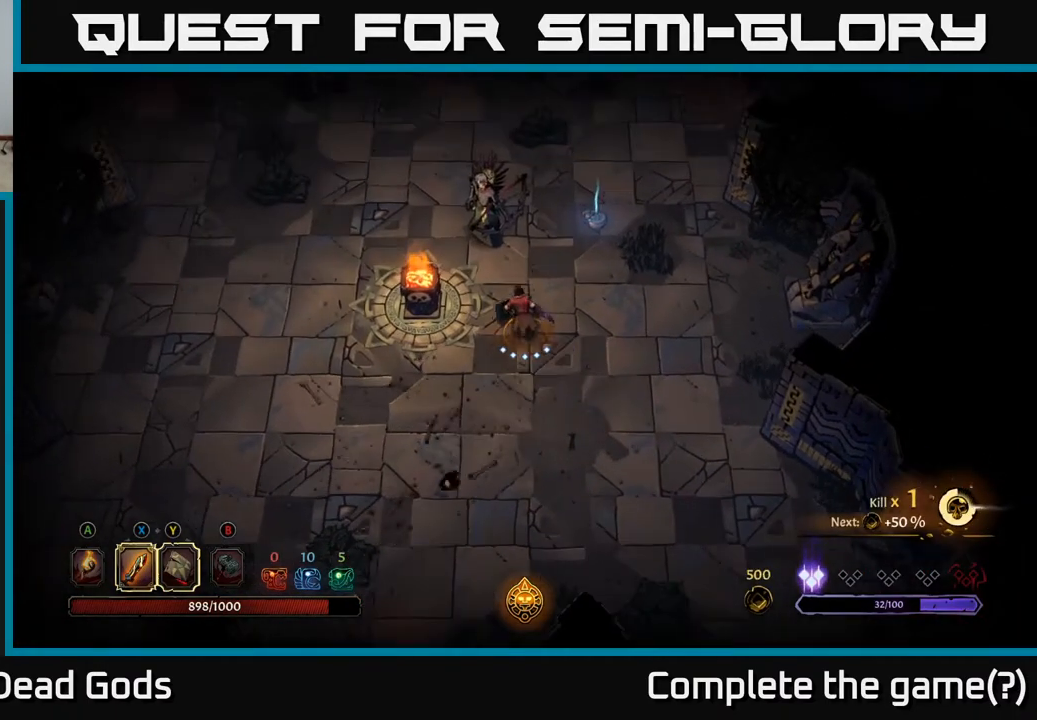
{"buttons": ["X"], "left_stick": "up", "right_stick": "center", "events": [[17, "X", "down"], [167, "X", "up"], [433, "X", "down"]]}
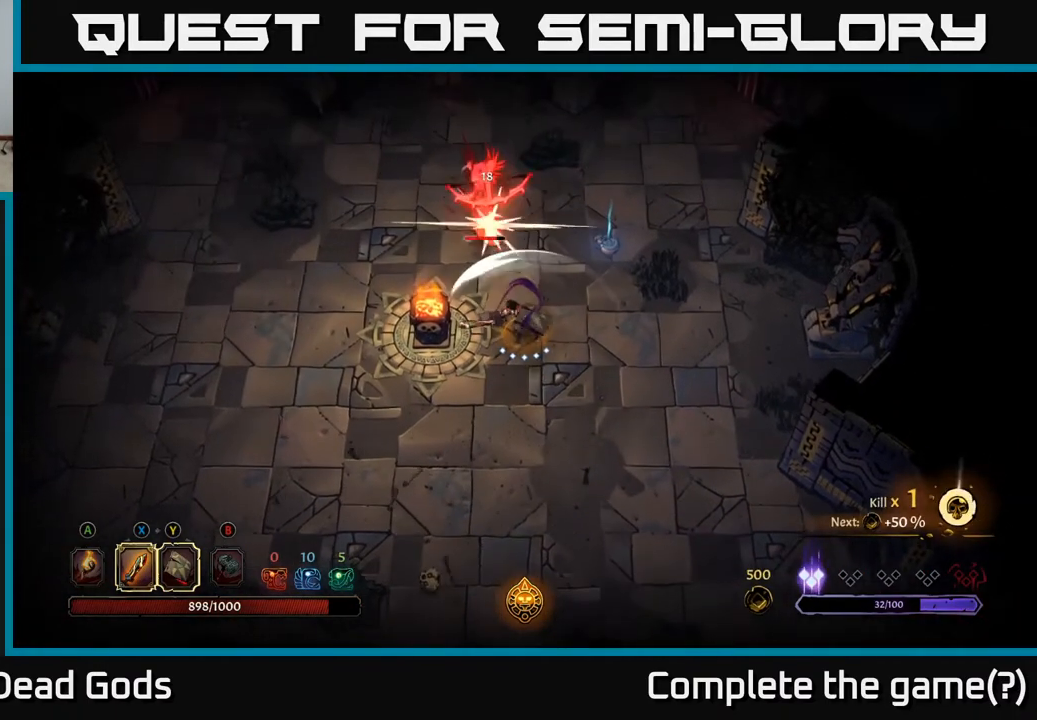
{"buttons": ["X"], "left_stick": "up", "right_stick": "center", "events": [[83, "X", "up"], [367, "X", "down"]]}
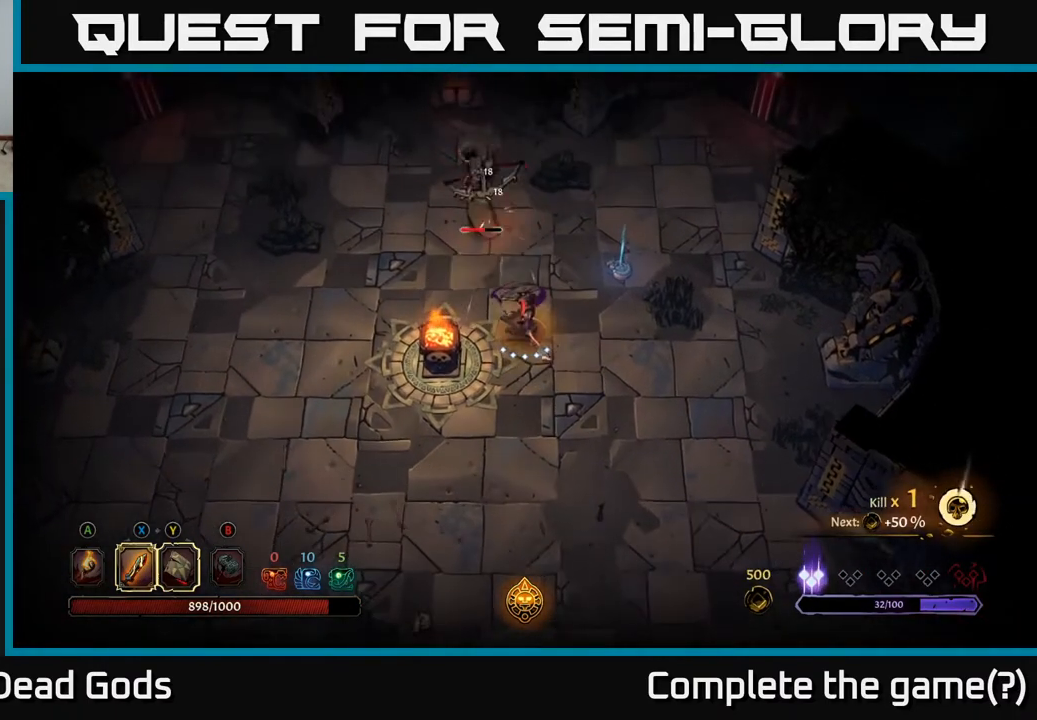
{"buttons": [], "left_stick": "up", "right_stick": "center", "events": [[33, "X", "up"], [133, "X", "down"], [300, "X", "up"]]}
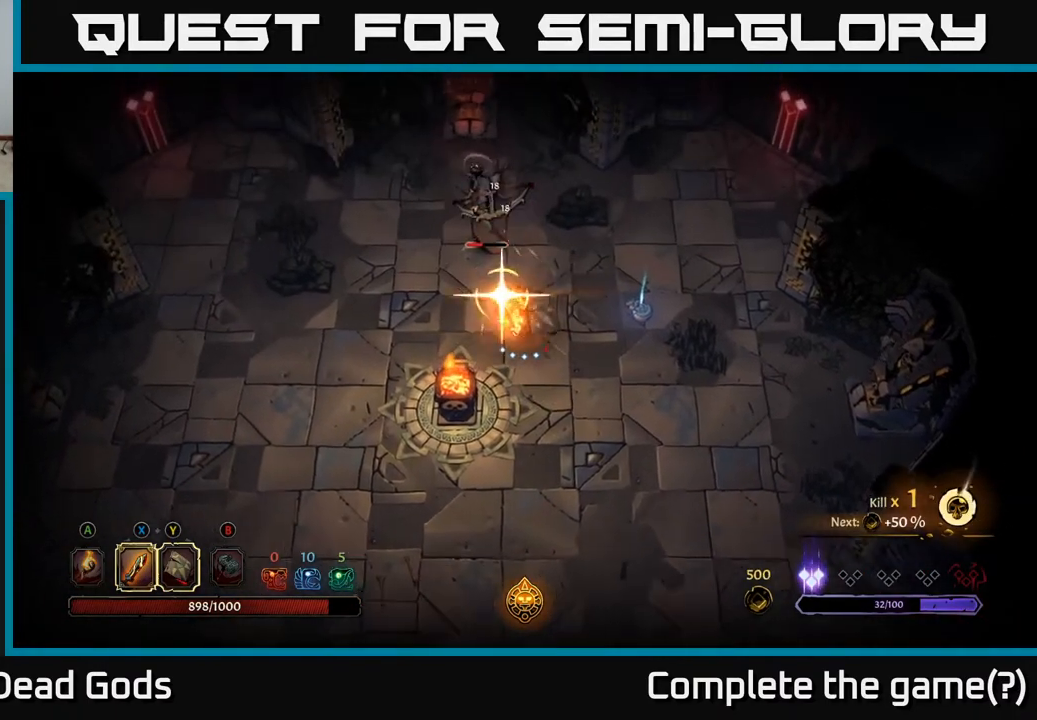
{"buttons": [], "left_stick": "up", "right_stick": "center", "events": [[33, "Y", "down"], [167, "Y", "up"]]}
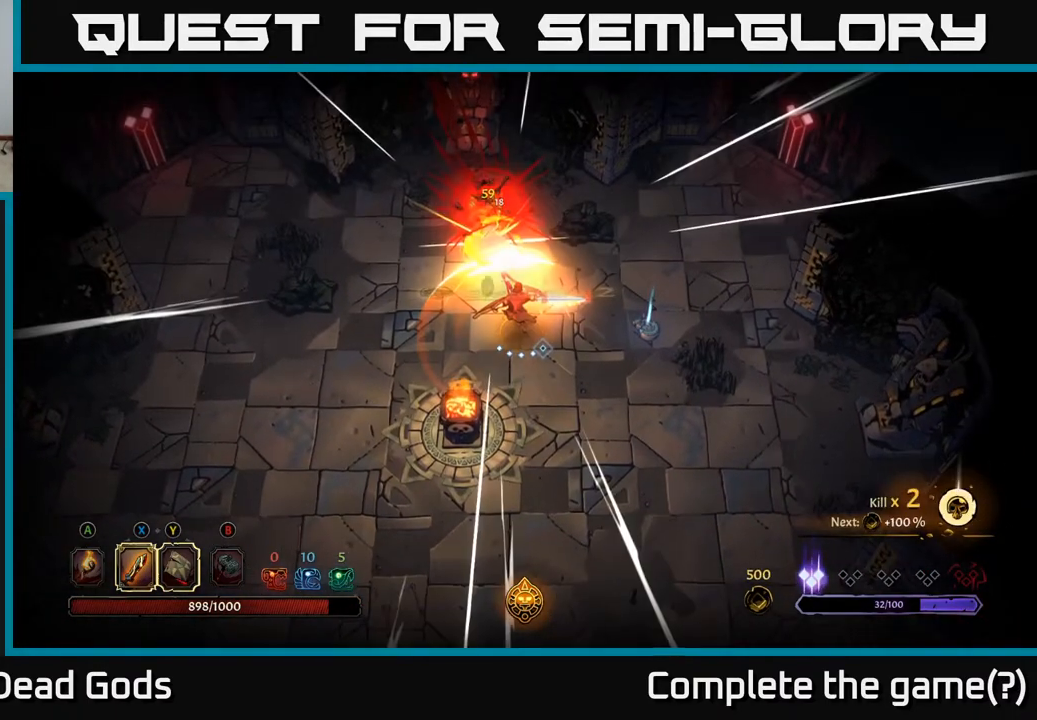
{"buttons": [], "left_stick": "up-right", "right_stick": "center", "events": [[450, "left_stick", "up-right"]]}
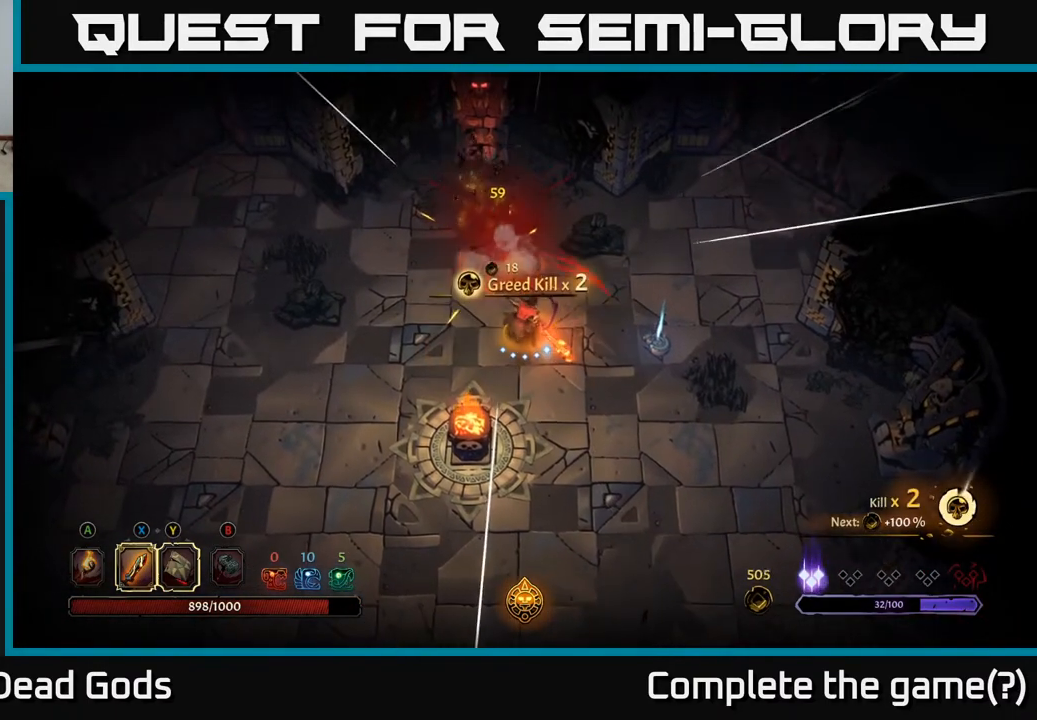
{"buttons": [], "left_stick": "right", "right_stick": "center", "events": [[50, "left_stick", "right"]]}
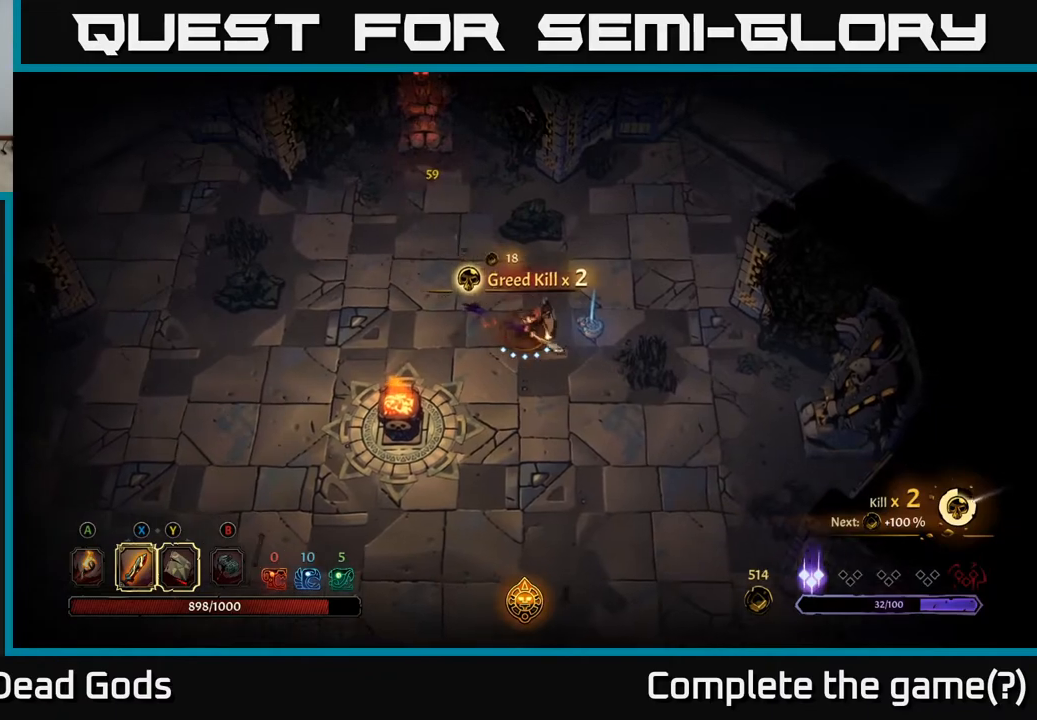
{"buttons": [], "left_stick": "center", "right_stick": "center", "events": [[117, "left_stick", "center"], [217, "R1", "down"], [333, "R1", "up"]]}
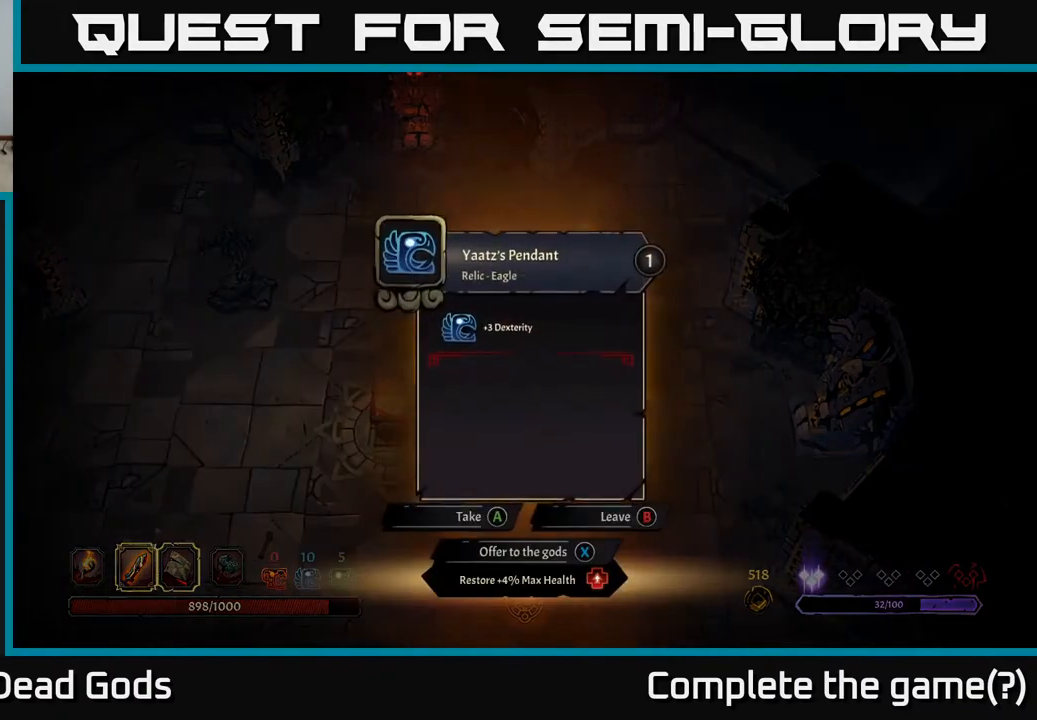
{"buttons": [], "left_stick": "center", "right_stick": "center", "events": []}
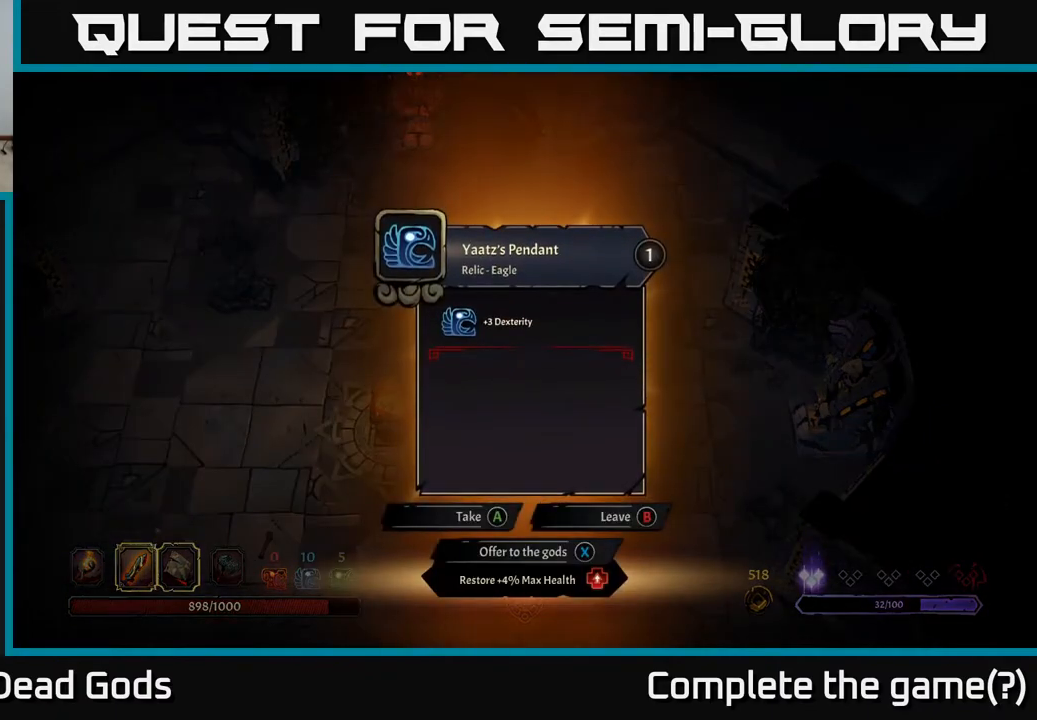
{"buttons": [], "left_stick": "down-left", "right_stick": "center", "events": [[117, "A", "down"], [183, "A", "up"], [433, "left_stick", "down-left"]]}
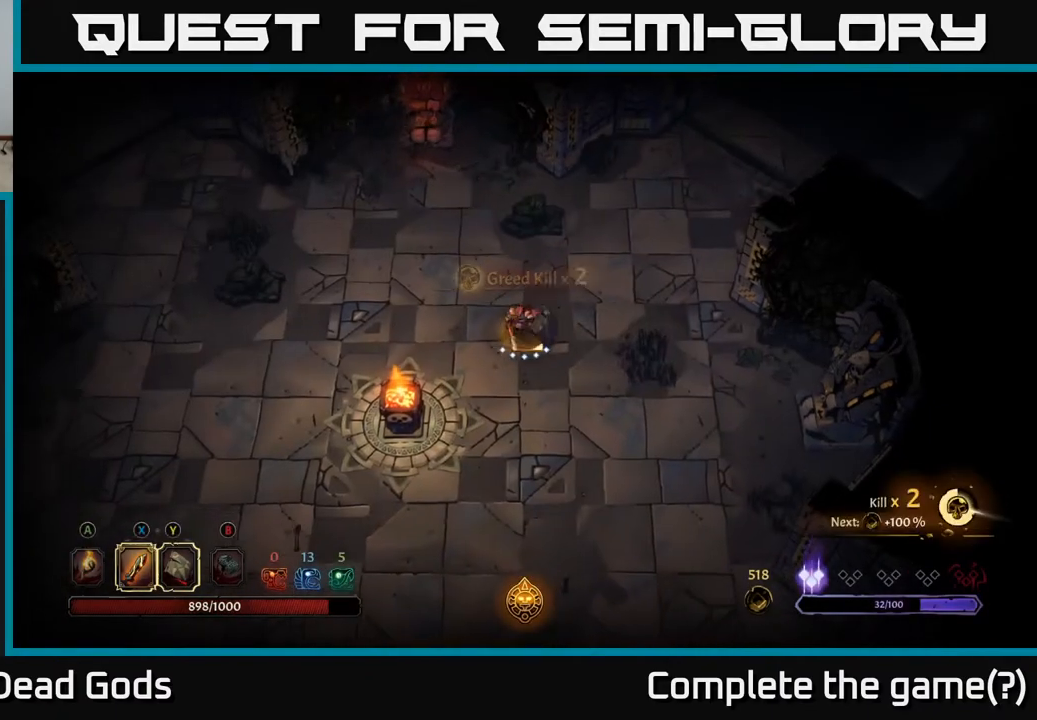
{"buttons": [], "left_stick": "down-left", "right_stick": "center", "events": [[200, "left_stick", "down"], [483, "left_stick", "down-left"]]}
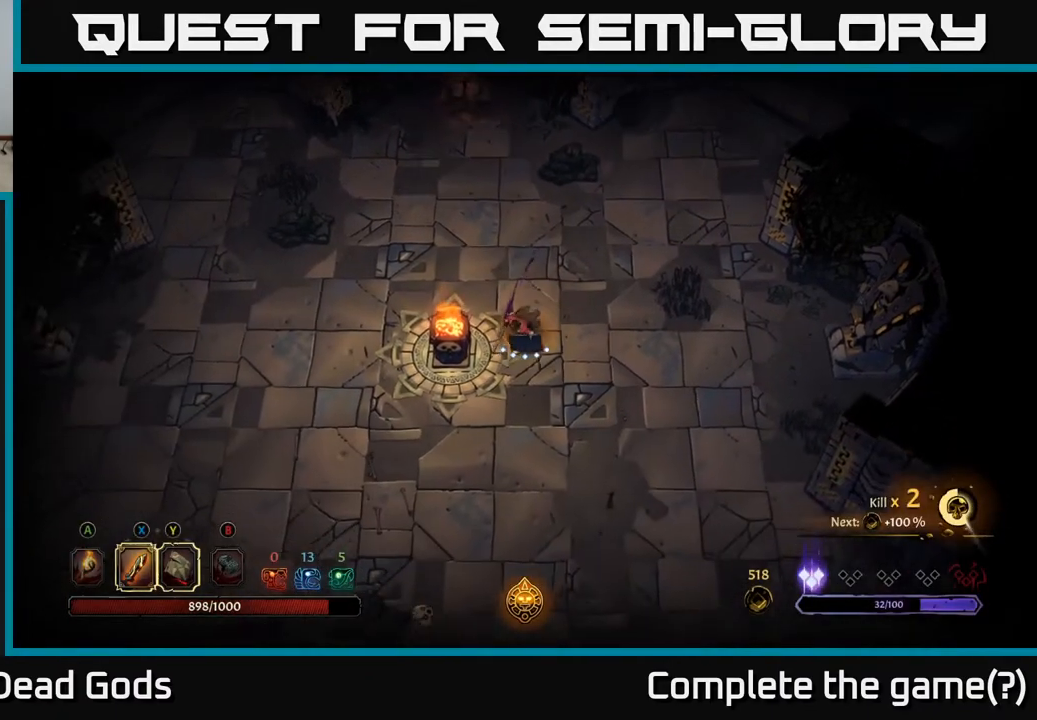
{"buttons": [], "left_stick": "left", "right_stick": "center", "events": [[367, "left_stick", "left"]]}
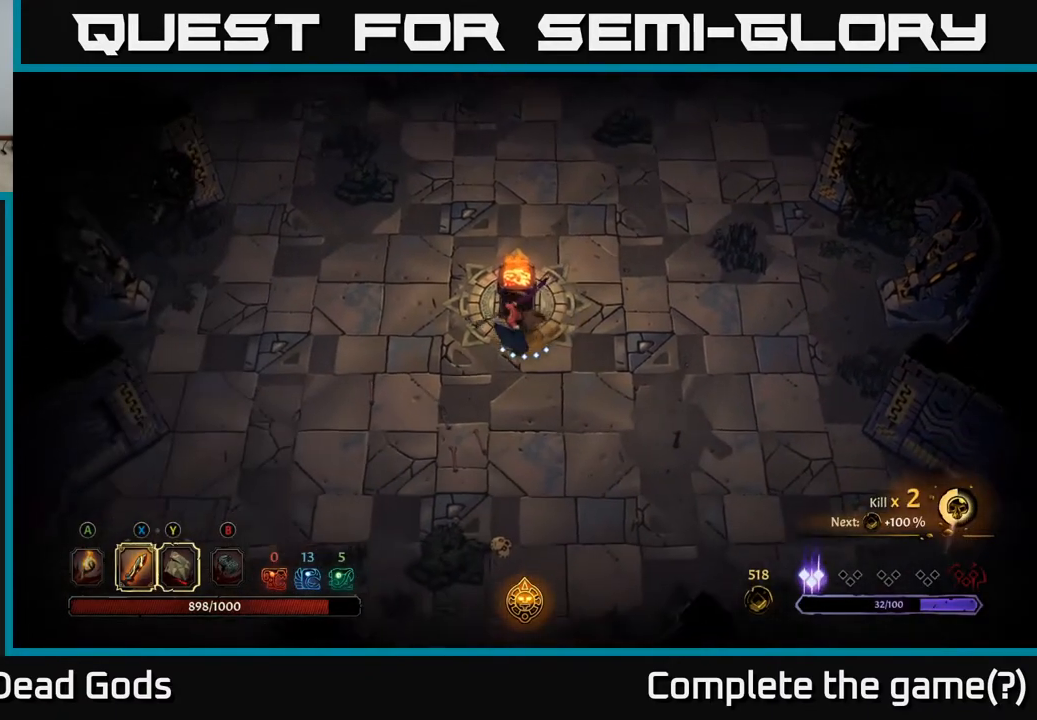
{"buttons": [], "left_stick": "up-left", "right_stick": "center", "events": [[167, "left_stick", "up-left"]]}
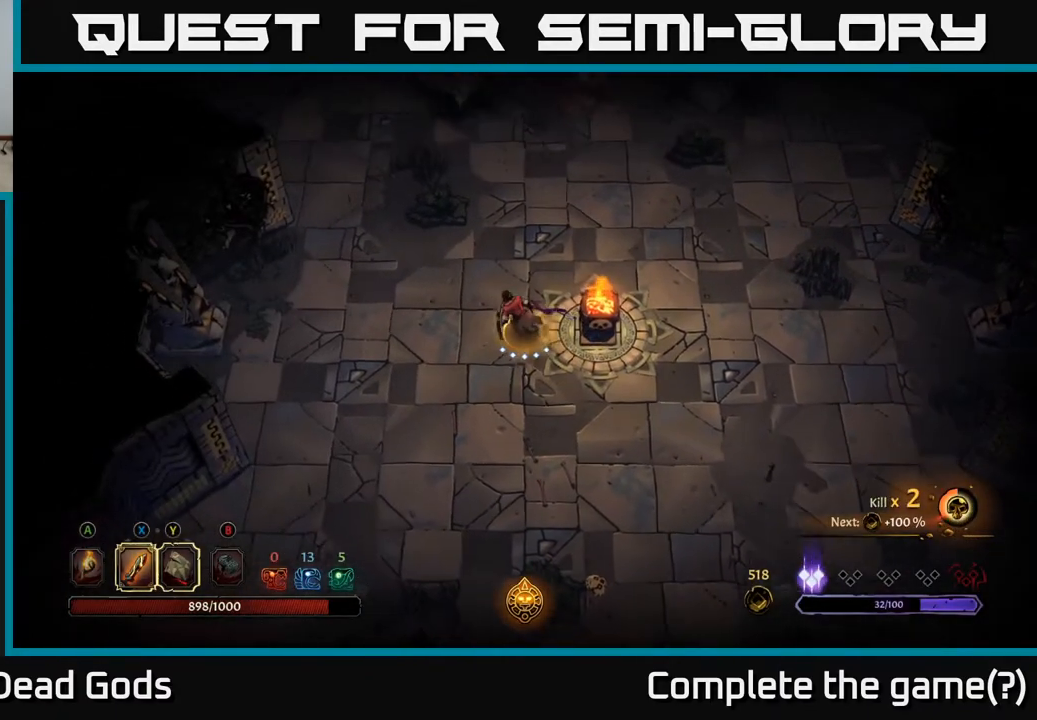
{"buttons": [], "left_stick": "up-left", "right_stick": "center", "events": [[183, "left_stick", "up"], [383, "left_stick", "up-left"]]}
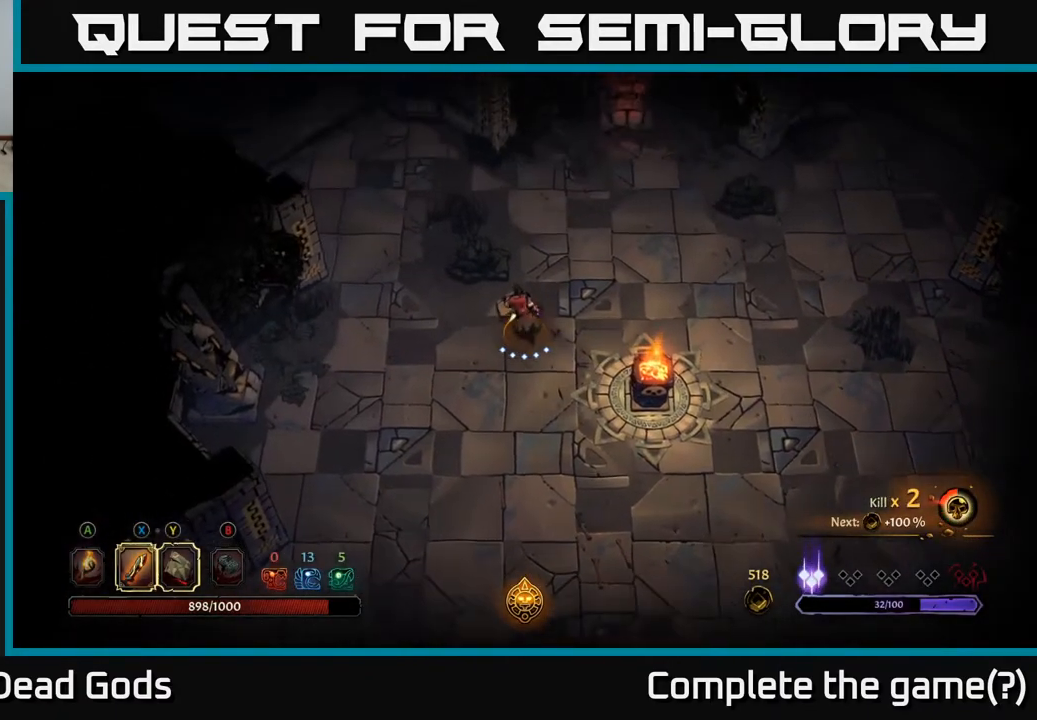
{"buttons": [], "left_stick": "up-left", "right_stick": "center", "events": []}
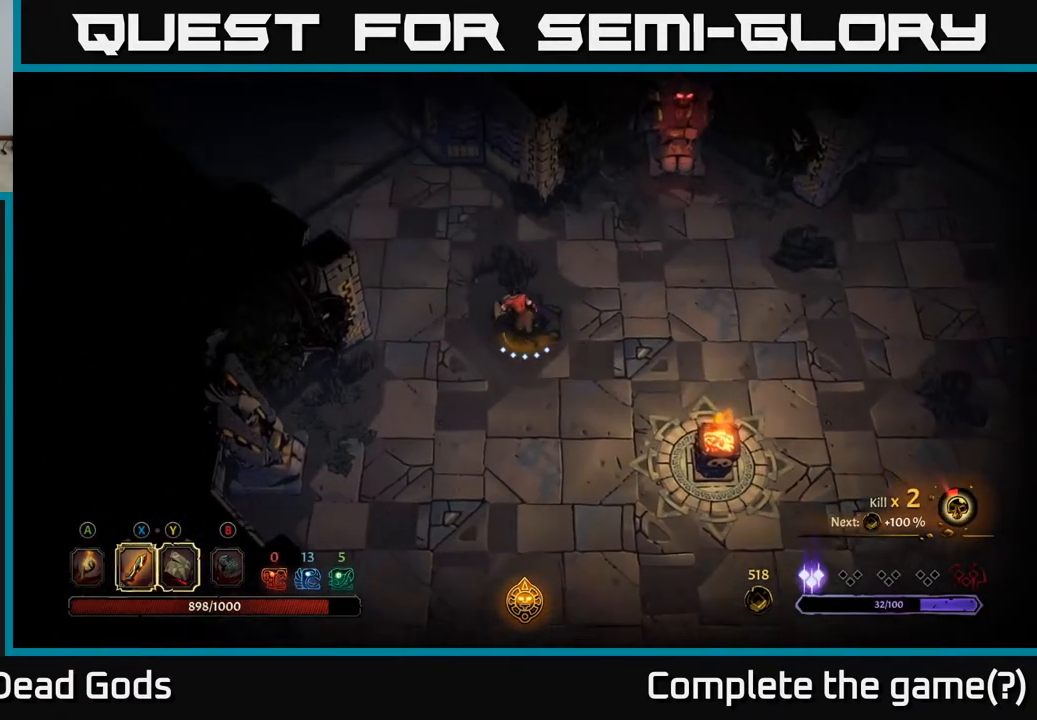
{"buttons": [], "left_stick": "right", "right_stick": "center", "events": [[383, "left_stick", "up-right"], [500, "left_stick", "right"]]}
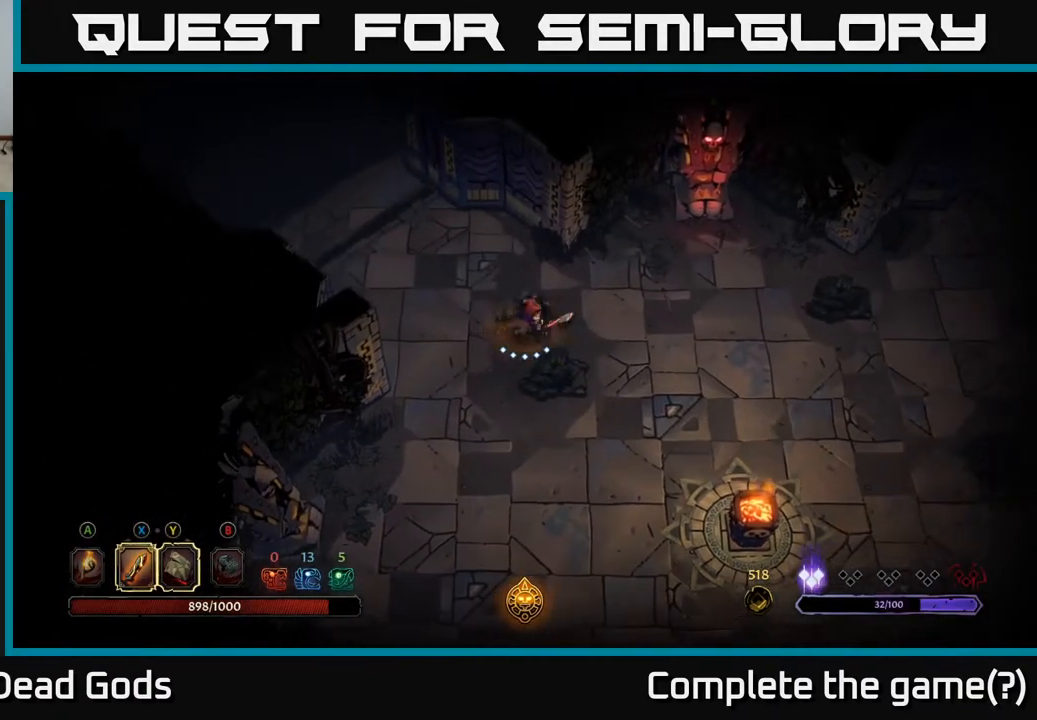
{"buttons": [], "left_stick": "right", "right_stick": "center", "events": []}
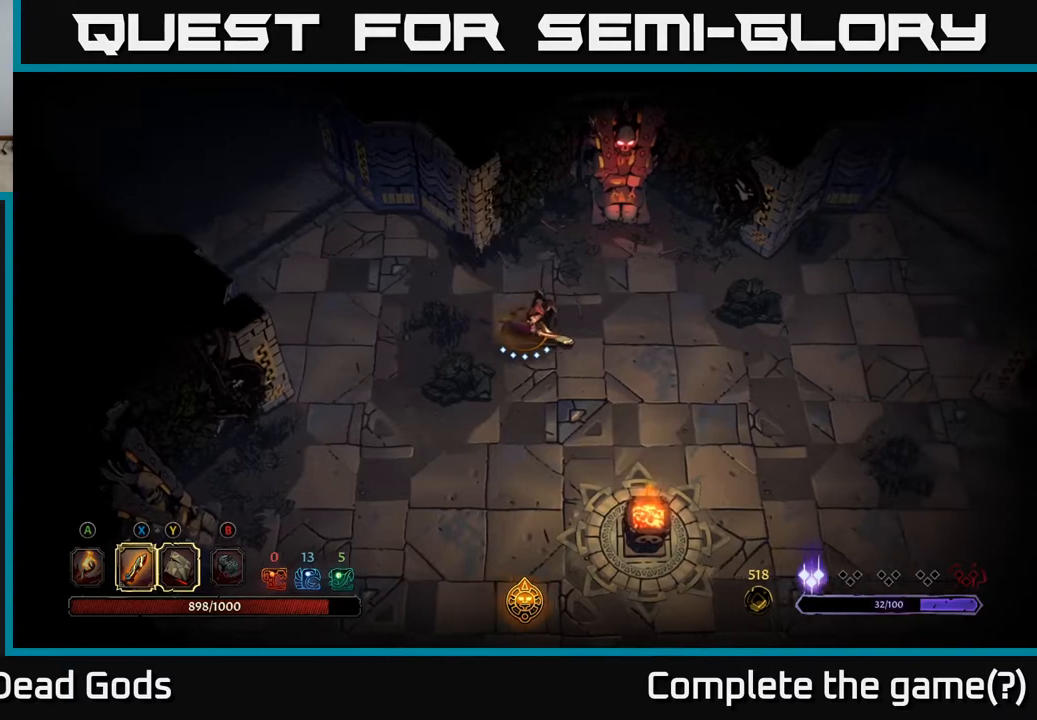
{"buttons": [], "left_stick": "down", "right_stick": "center", "events": [[367, "left_stick", "down"]]}
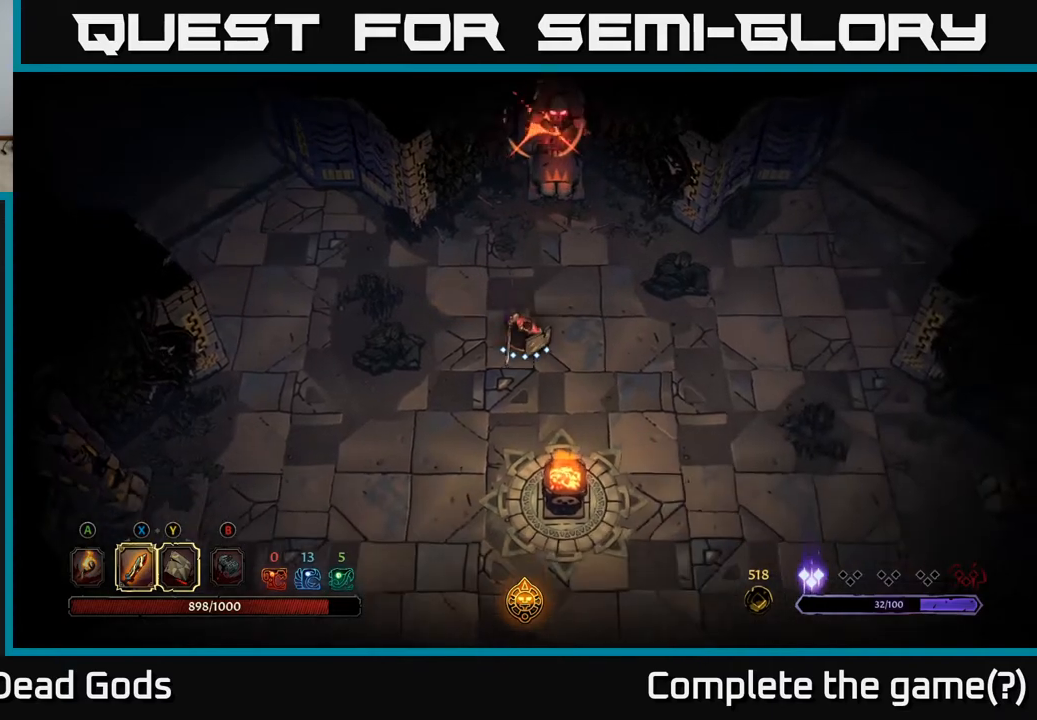
{"buttons": [], "left_stick": "right", "right_stick": "center", "events": [[167, "left_stick", "down-right"], [450, "left_stick", "right"]]}
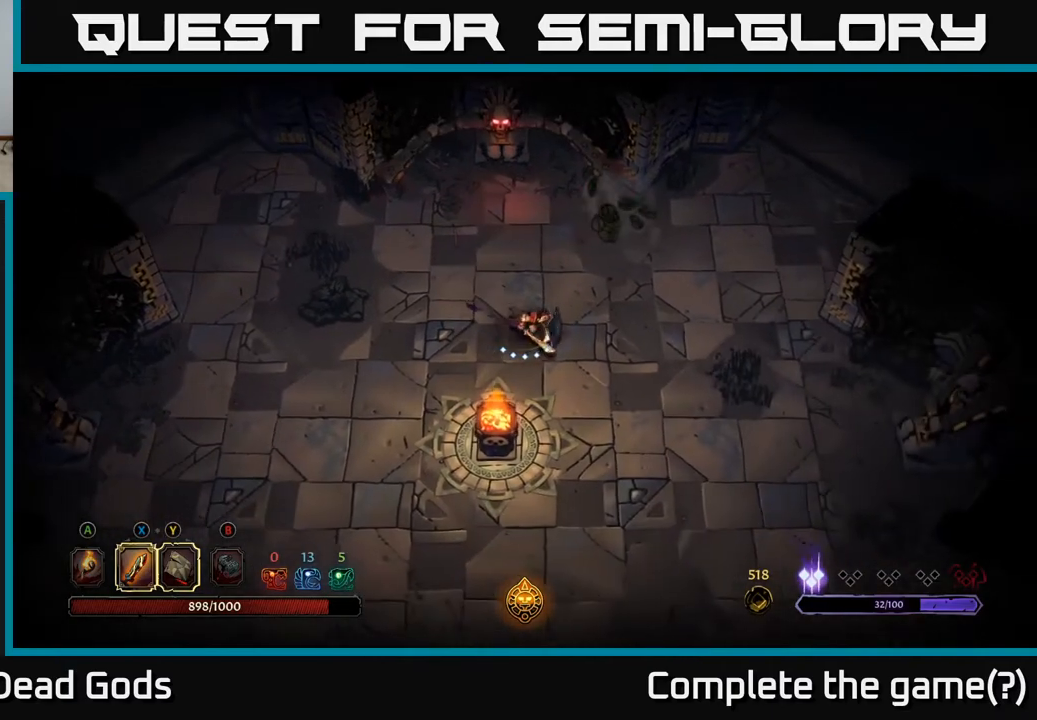
{"buttons": [], "left_stick": "down-right", "right_stick": "center", "events": [[317, "left_stick", "down-right"]]}
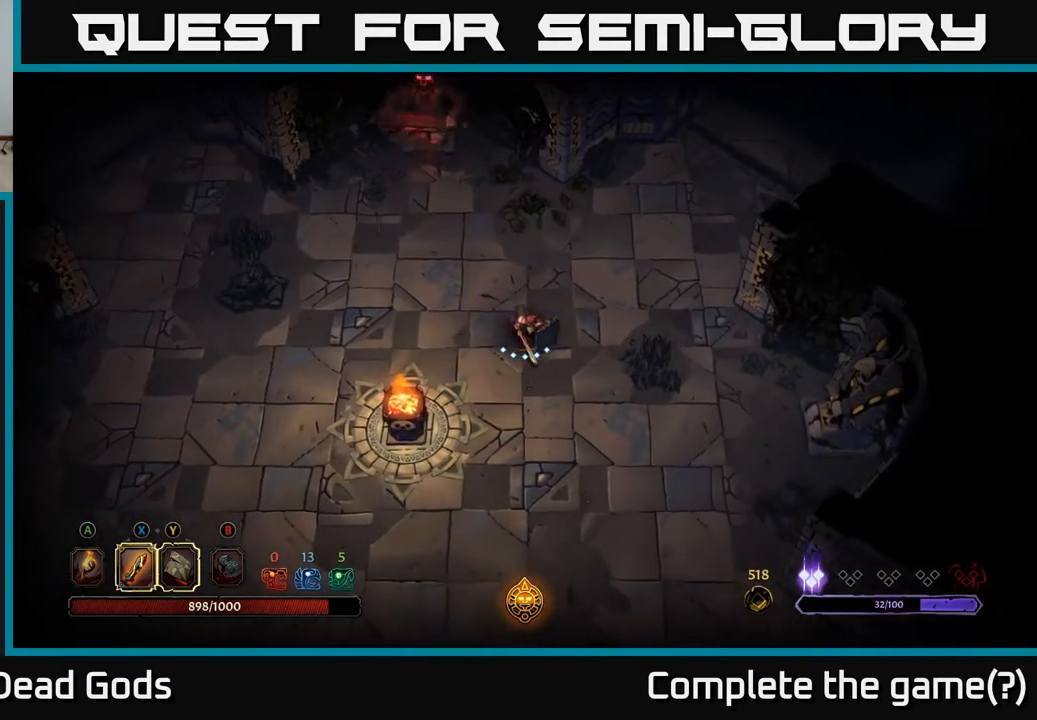
{"buttons": [], "left_stick": "down-right", "right_stick": "center", "events": []}
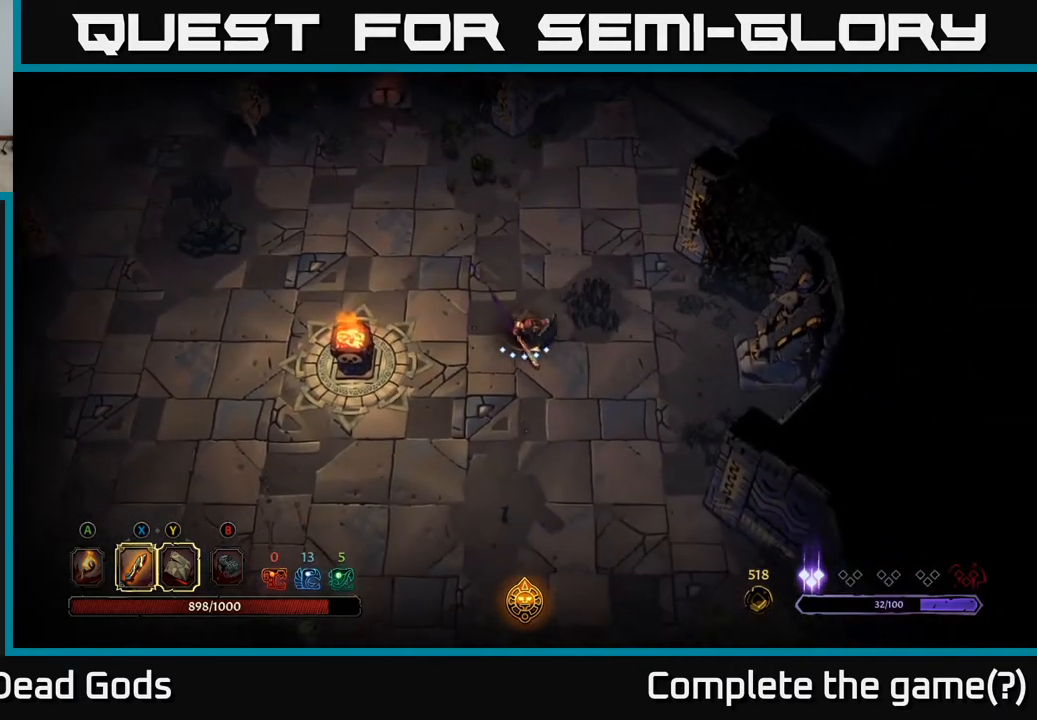
{"buttons": [], "left_stick": "down", "right_stick": "center", "events": [[100, "left_stick", "down"]]}